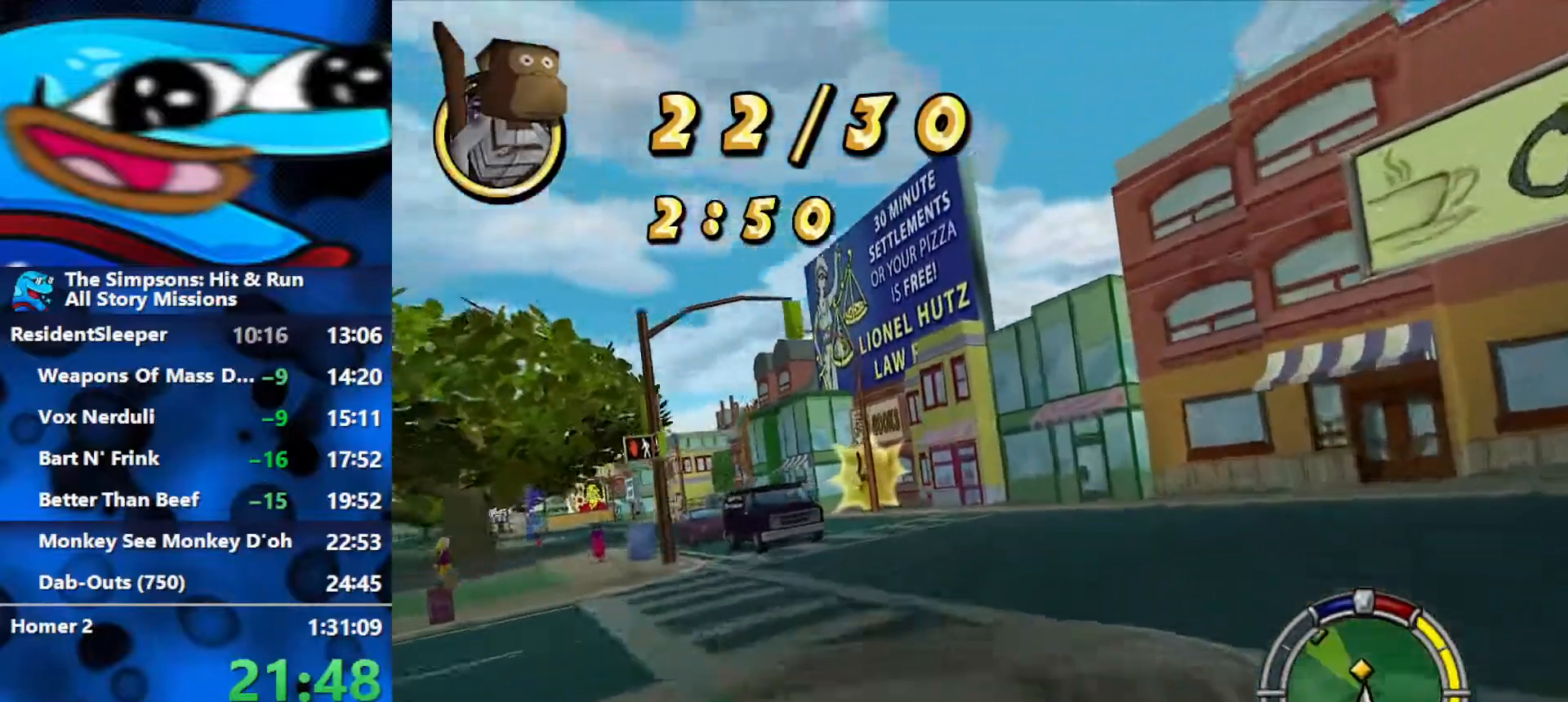
Gameplay with a controller (Xbox layout); each line is a JSON object with the inputs held at the frame after it. "events" lists button and stick changes between this image and that frame as [ms after this image, input, new state], when the widget could be followed in between.
{"buttons": ["R2"], "left_stick": "center", "right_stick": "center", "events": [[467, "left_stick", "center"]]}
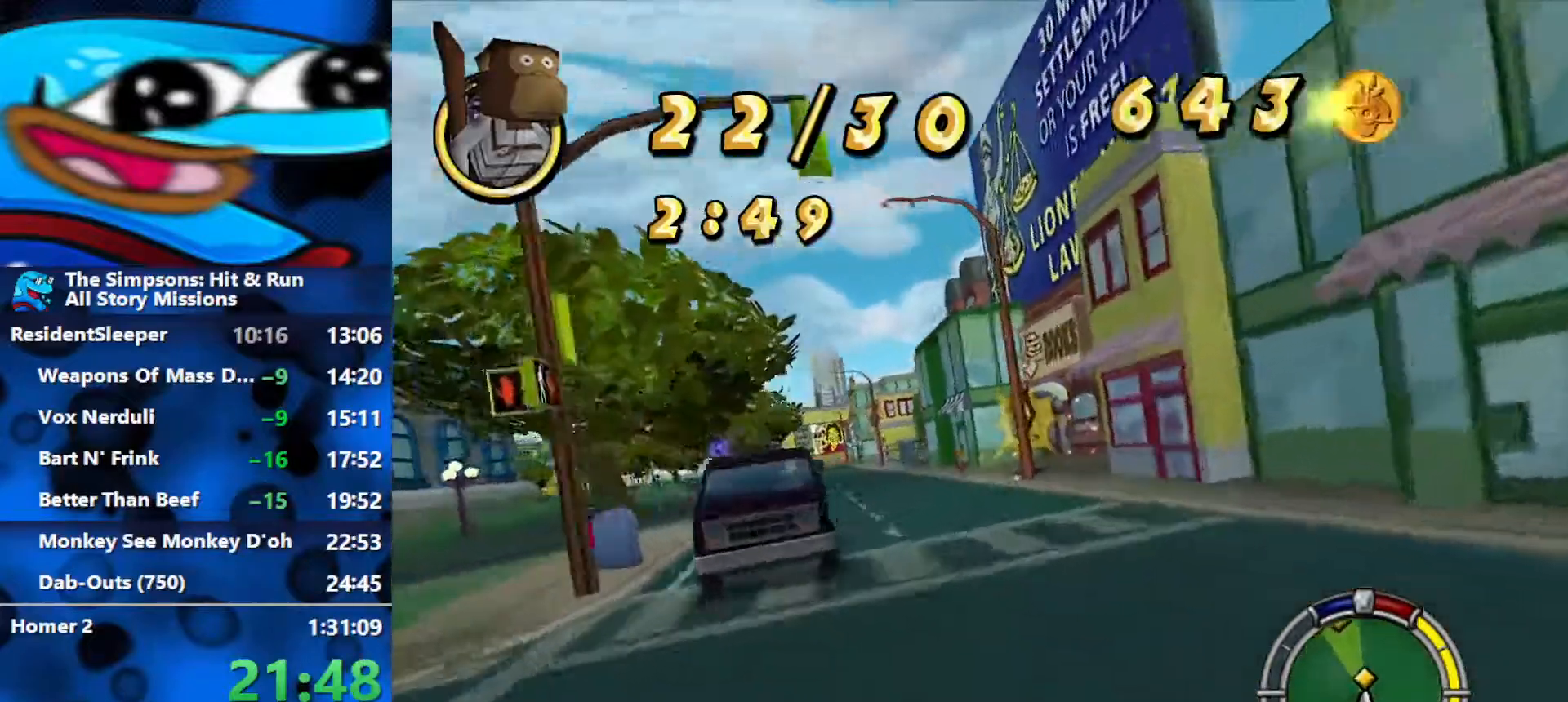
{"buttons": ["R2"], "left_stick": "left", "right_stick": "center", "events": [[200, "left_stick", "left"]]}
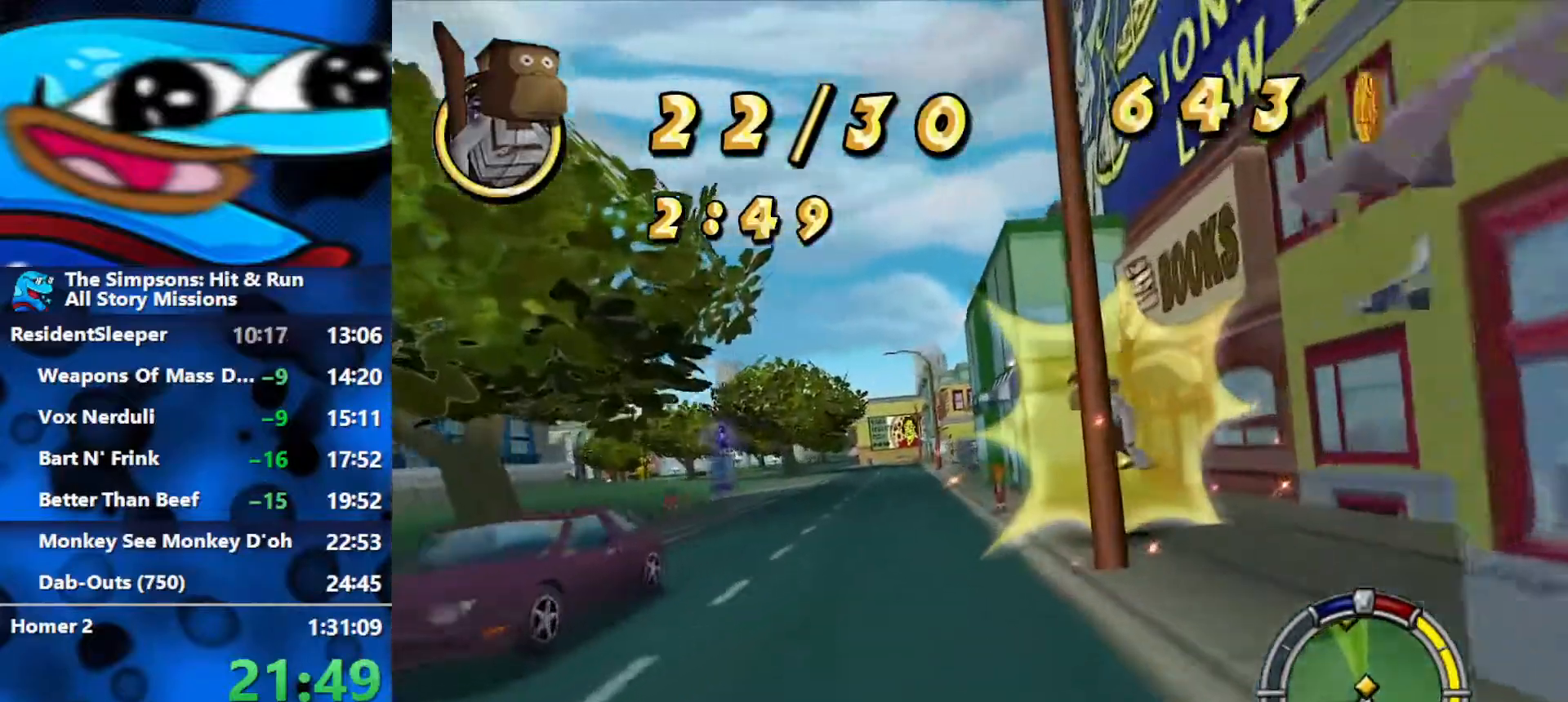
{"buttons": ["R2"], "left_stick": "center", "right_stick": "center", "events": [[200, "left_stick", "center"]]}
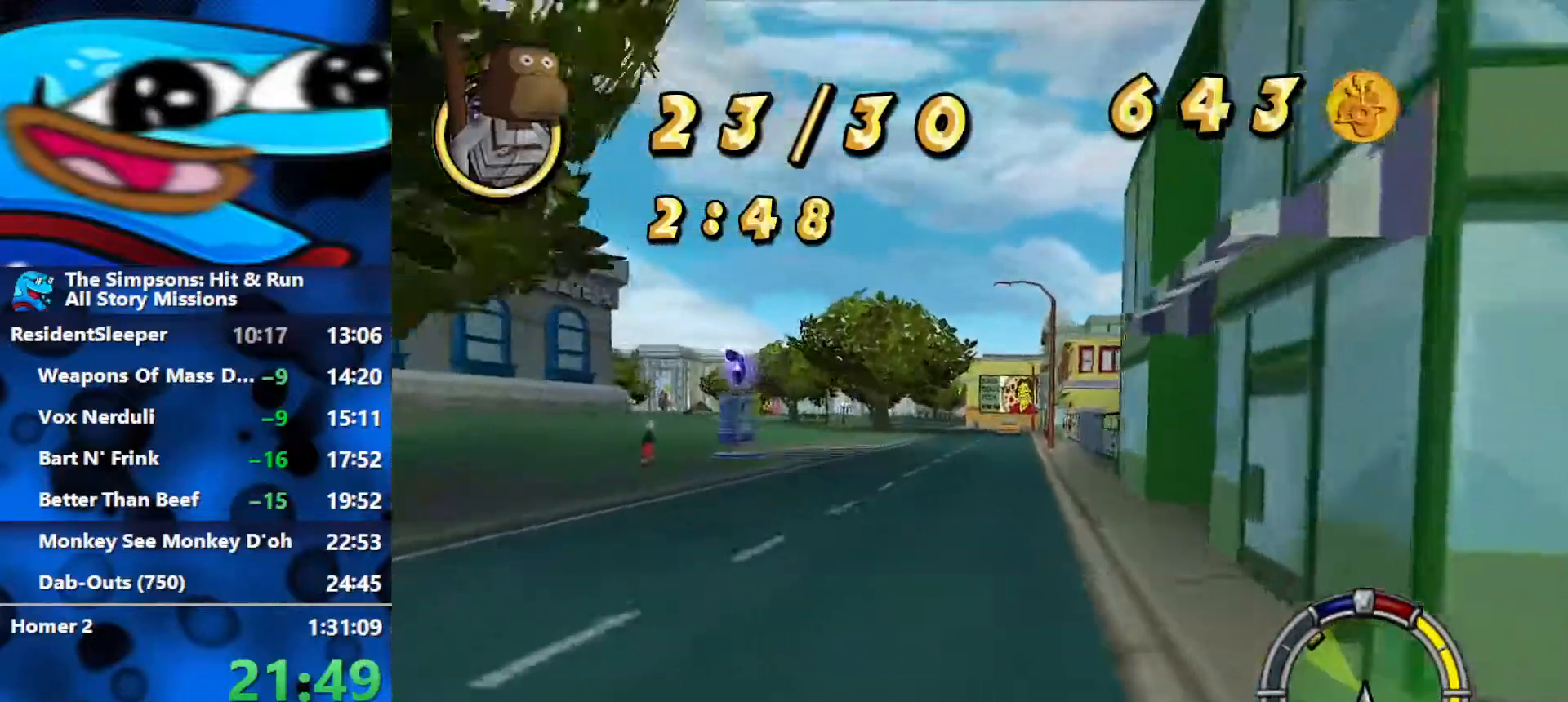
{"buttons": ["R2"], "left_stick": "left", "right_stick": "center", "events": [[67, "left_stick", "left"]]}
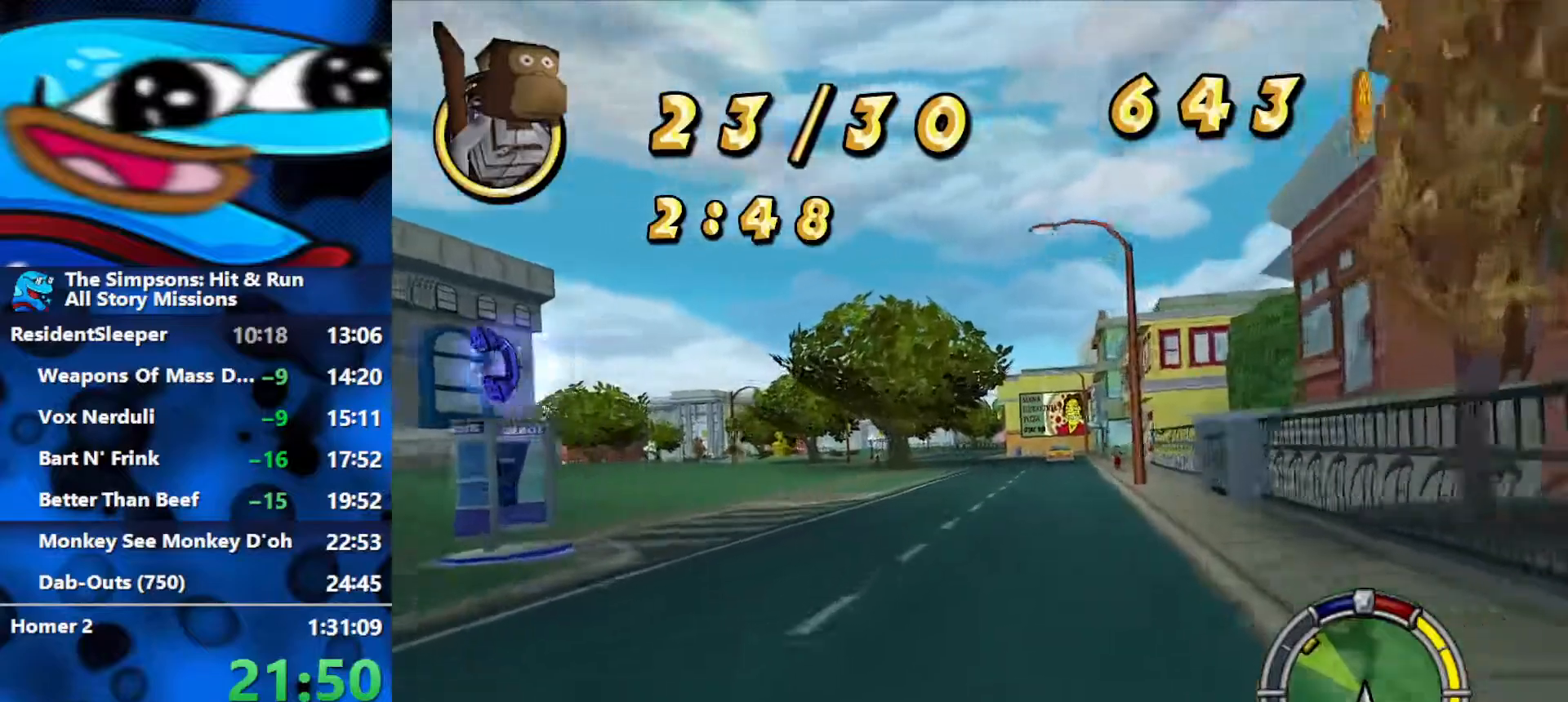
{"buttons": ["R2"], "left_stick": "left", "right_stick": "center", "events": [[150, "left_stick", "center"], [383, "left_stick", "left"]]}
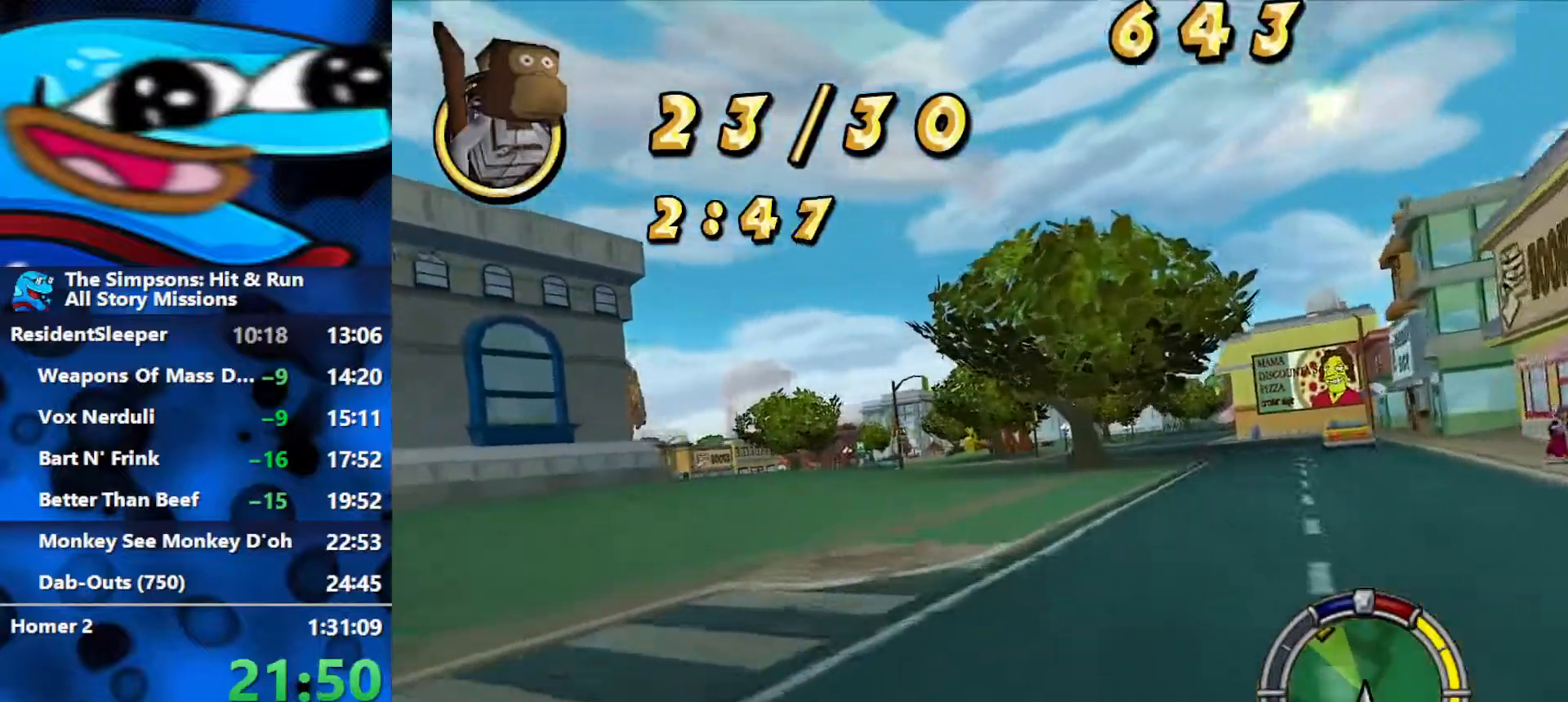
{"buttons": ["R2"], "left_stick": "left", "right_stick": "center", "events": [[133, "left_stick", "center"], [267, "left_stick", "left"]]}
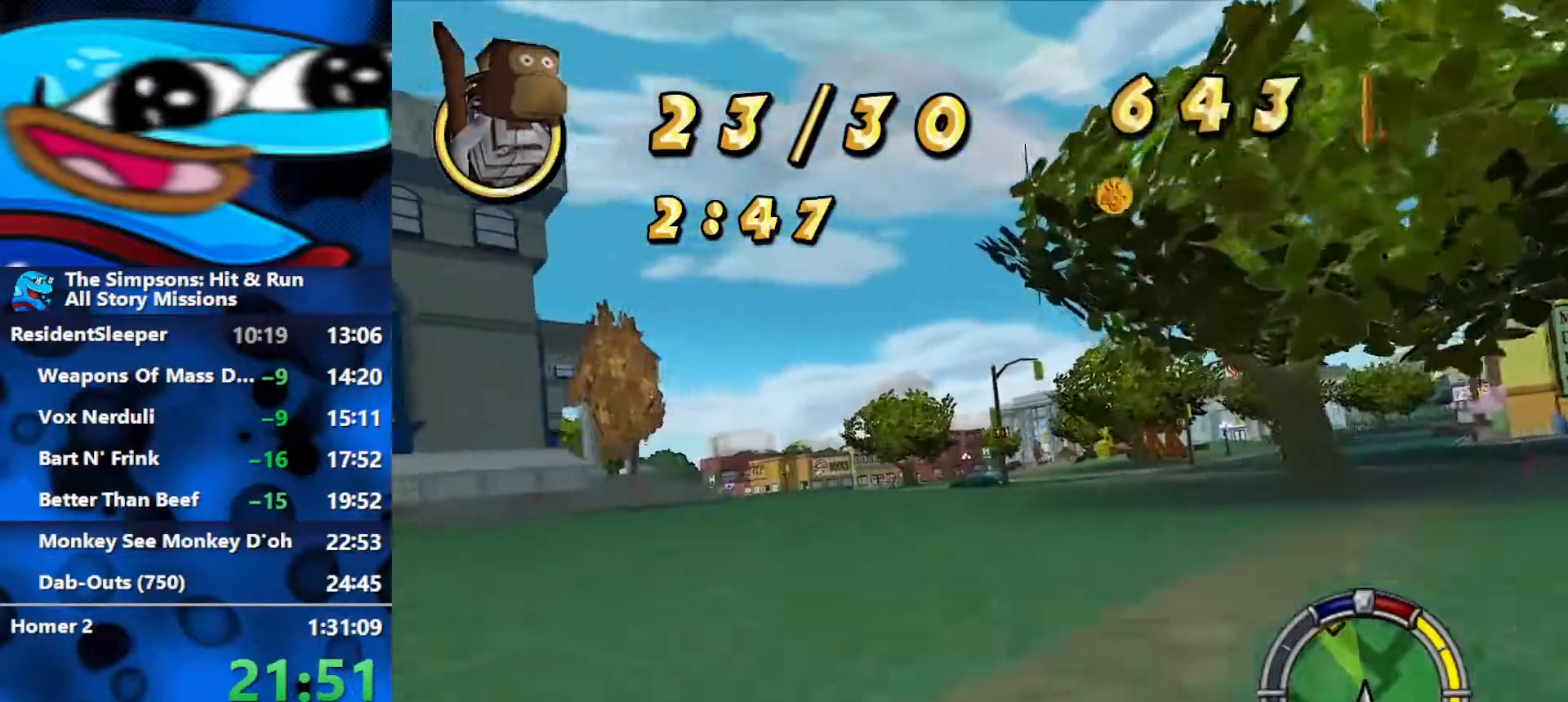
{"buttons": ["R2"], "left_stick": "center", "right_stick": "center", "events": [[383, "left_stick", "center"]]}
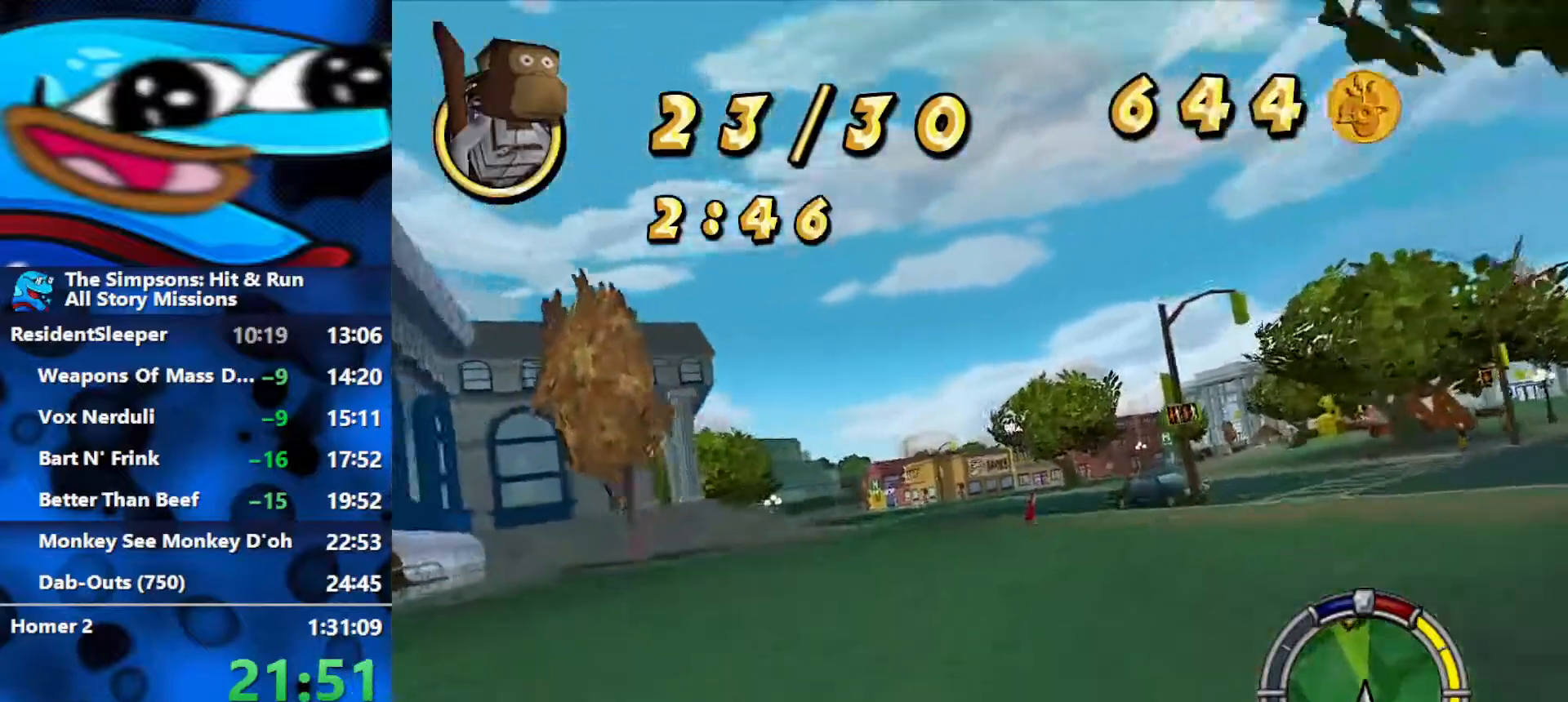
{"buttons": ["R2"], "left_stick": "left", "right_stick": "center", "events": [[67, "left_stick", "left"], [100, "right_stick", "down"], [150, "left_stick", "center"], [250, "right_stick", "center"], [400, "left_stick", "left"]]}
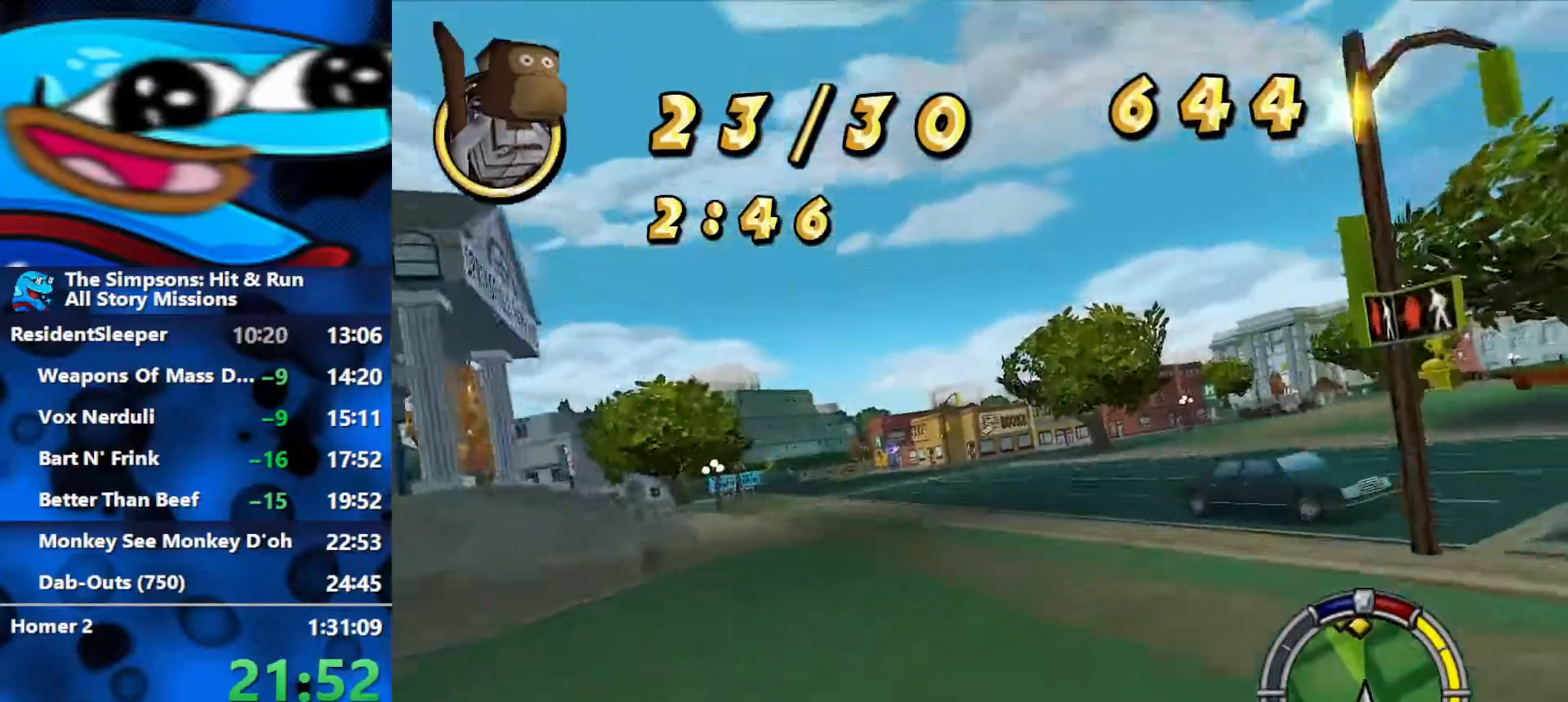
{"buttons": ["R2"], "left_stick": "left", "right_stick": "center", "events": [[67, "left_stick", "center"], [183, "left_stick", "left"], [367, "left_stick", "center"], [483, "left_stick", "left"]]}
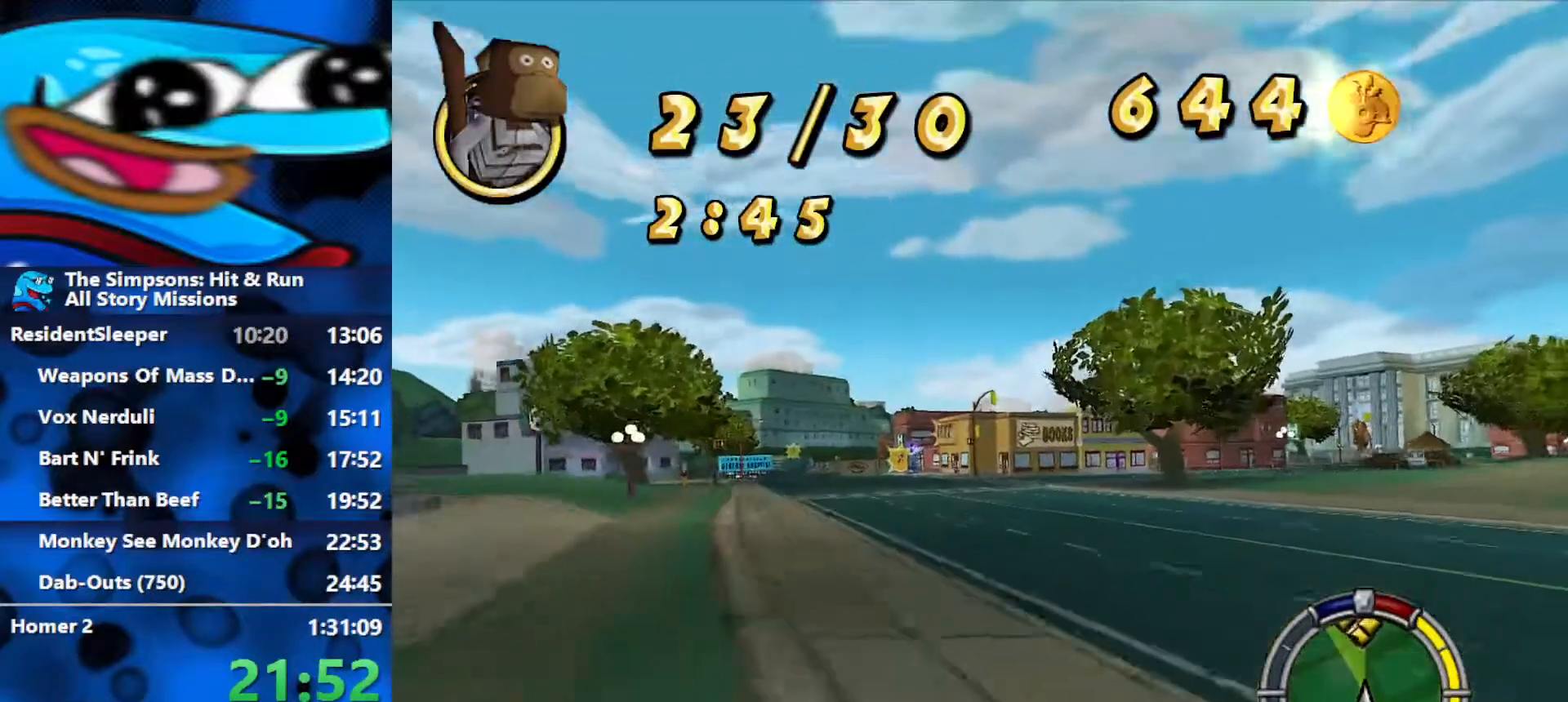
{"buttons": ["R2"], "left_stick": "center", "right_stick": "center", "events": [[100, "left_stick", "center"], [333, "left_stick", "left"], [433, "left_stick", "center"]]}
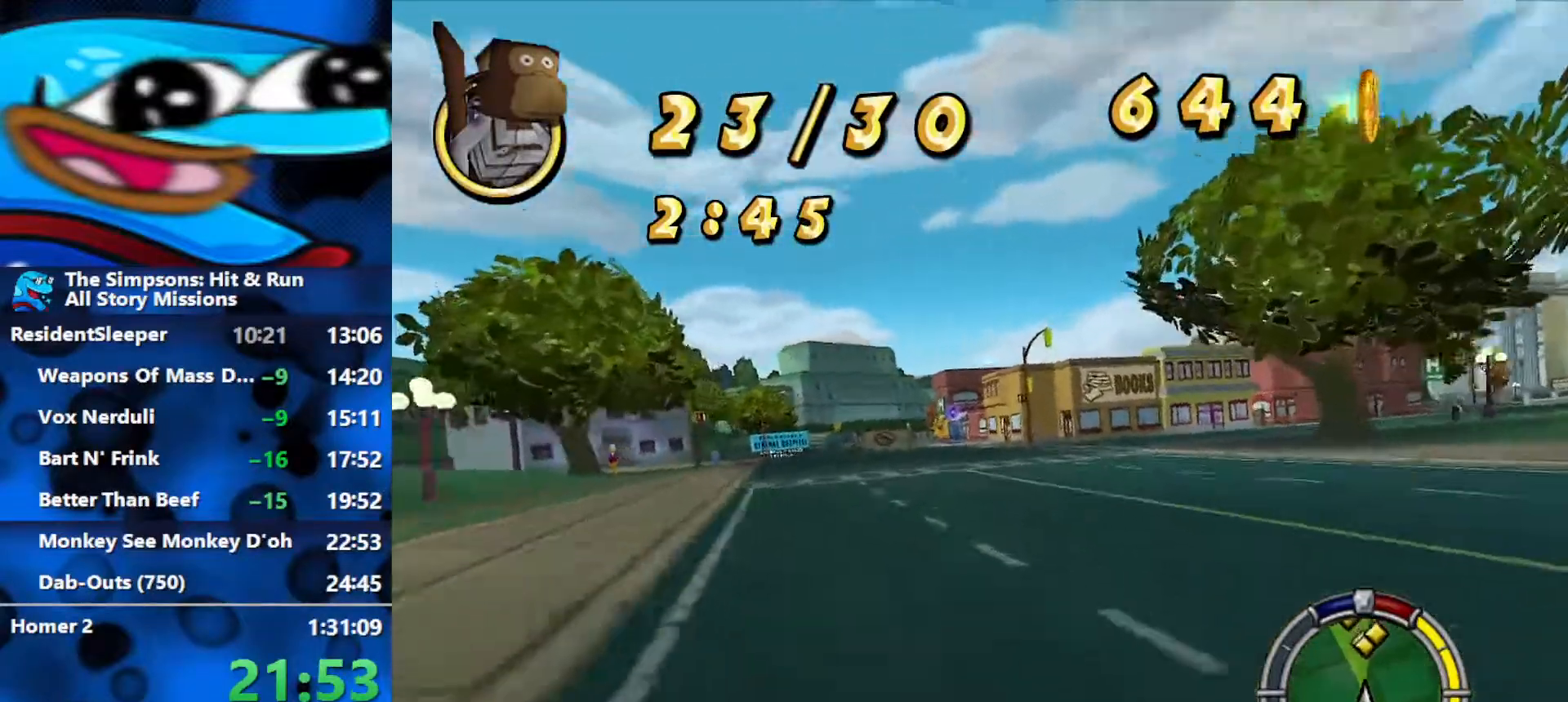
{"buttons": ["R2"], "left_stick": "center", "right_stick": "center", "events": [[250, "left_stick", "left"], [500, "left_stick", "center"]]}
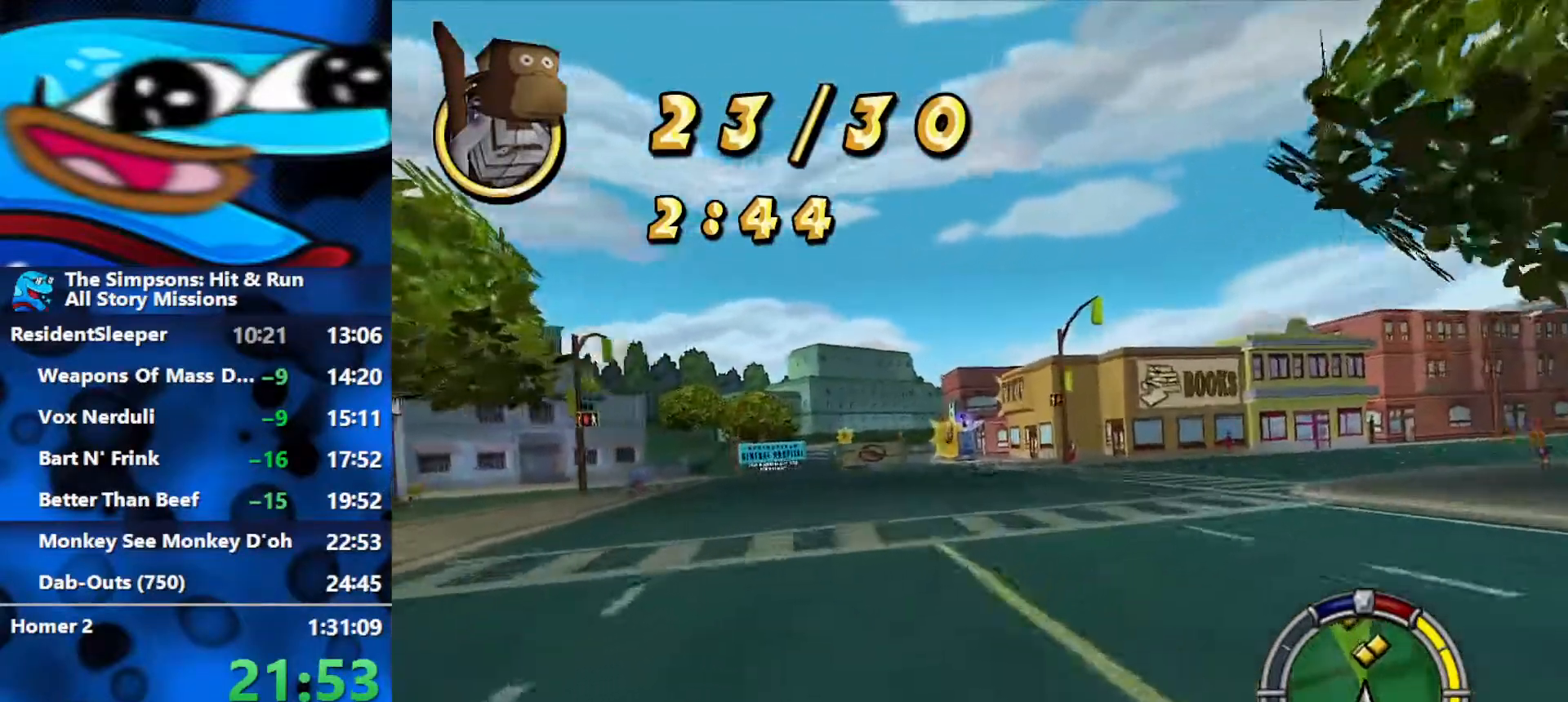
{"buttons": ["R2"], "left_stick": "down-right", "right_stick": "center", "events": [[433, "left_stick", "down-right"]]}
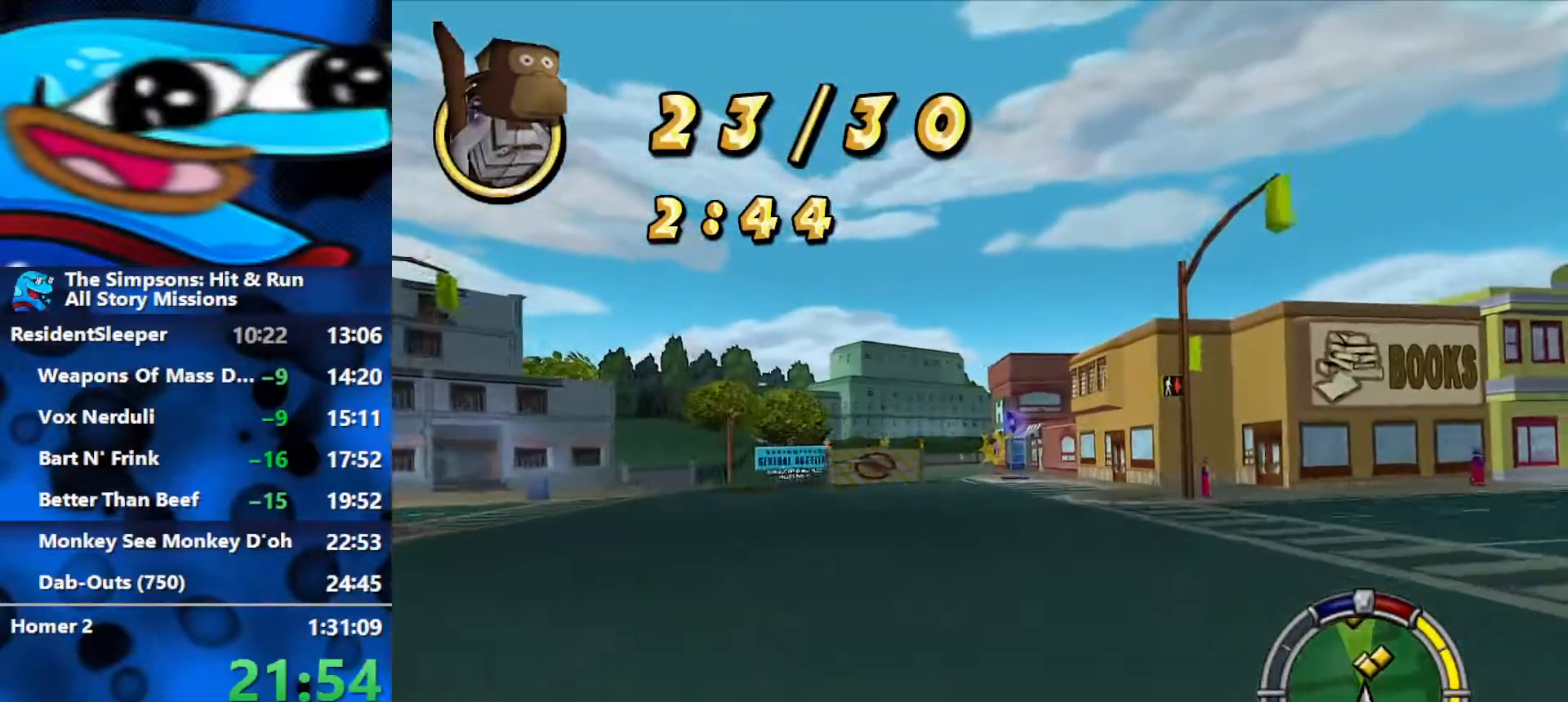
{"buttons": ["R2"], "left_stick": "left", "right_stick": "center", "events": [[17, "left_stick", "center"], [183, "left_stick", "left"]]}
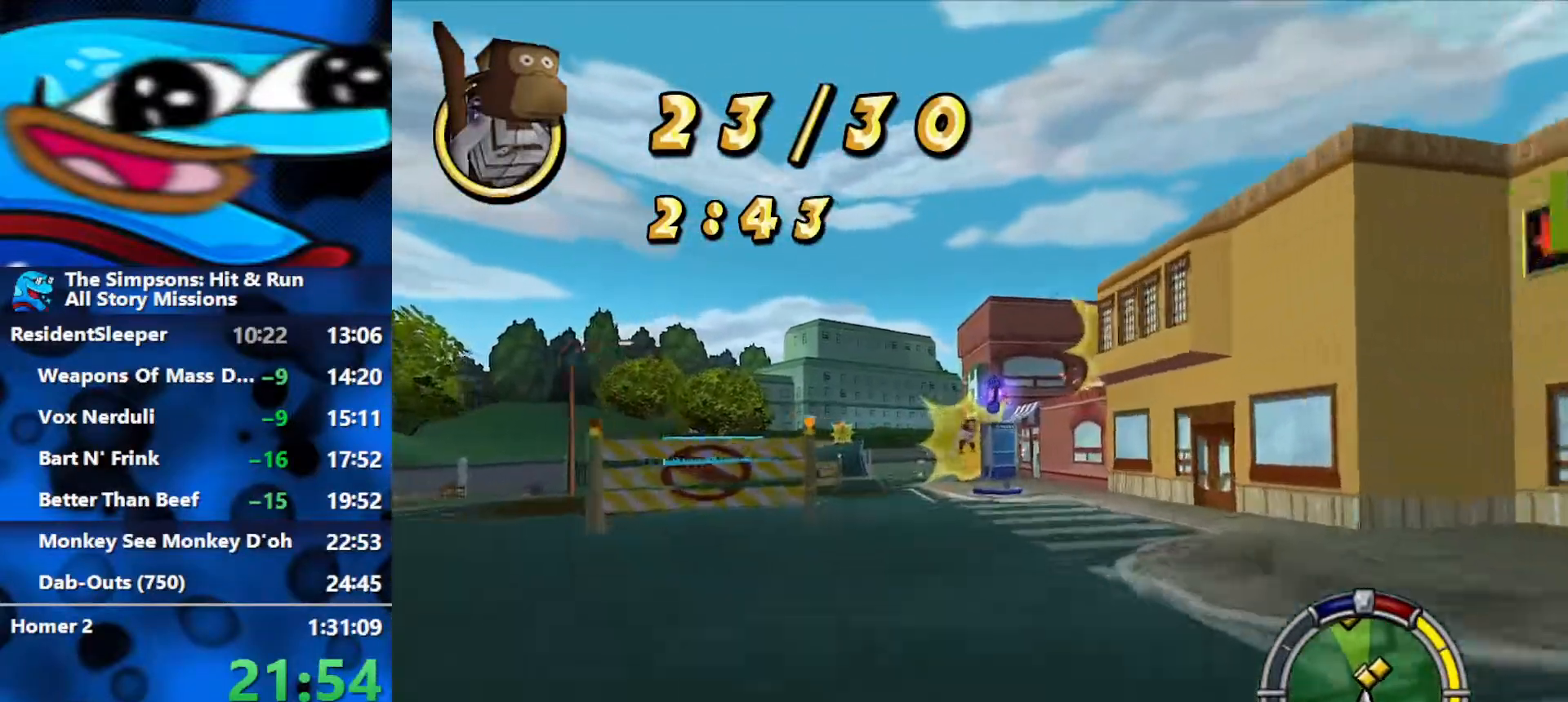
{"buttons": ["R2"], "left_stick": "left", "right_stick": "center", "events": [[100, "left_stick", "center"], [267, "left_stick", "left"]]}
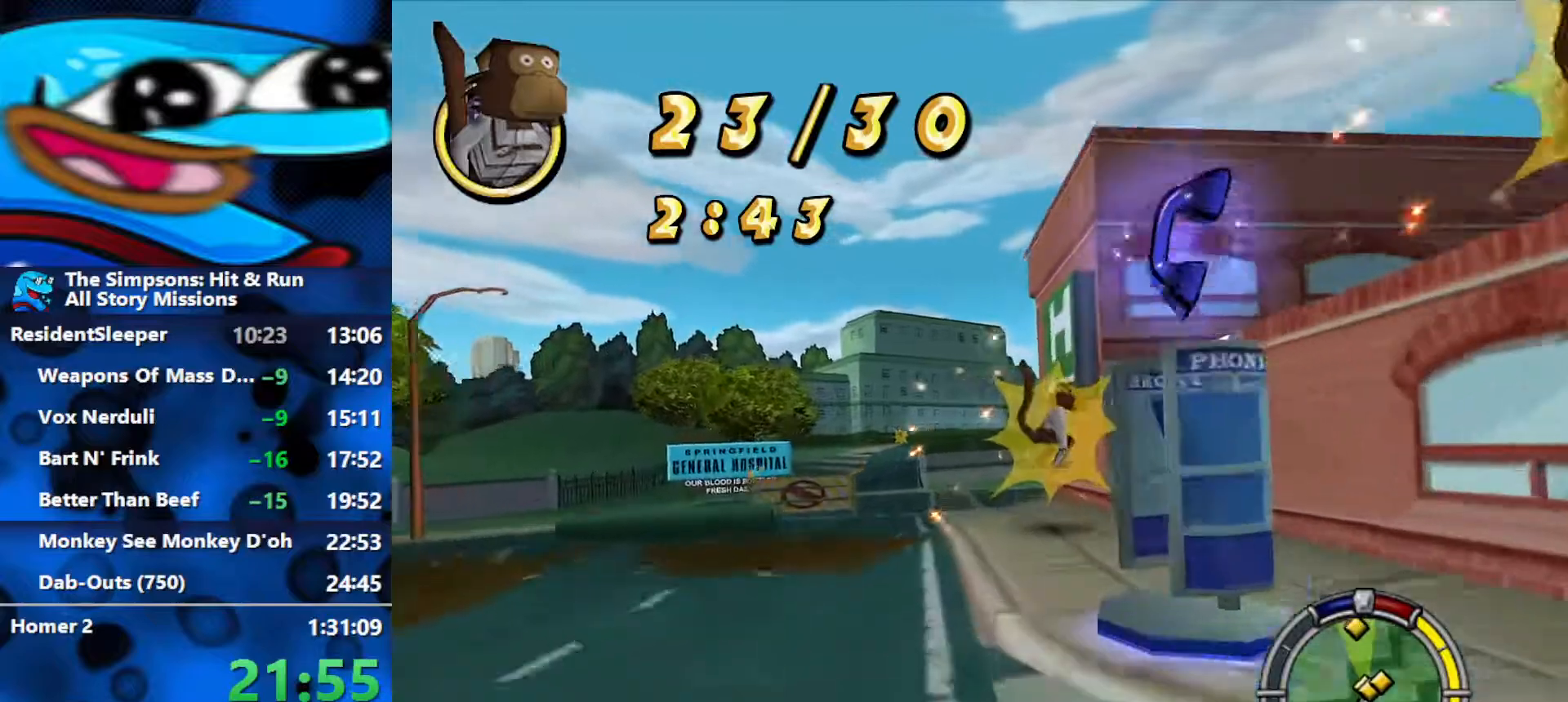
{"buttons": ["R2"], "left_stick": "left", "right_stick": "center", "events": [[200, "right_stick", "down"], [450, "right_stick", "center"]]}
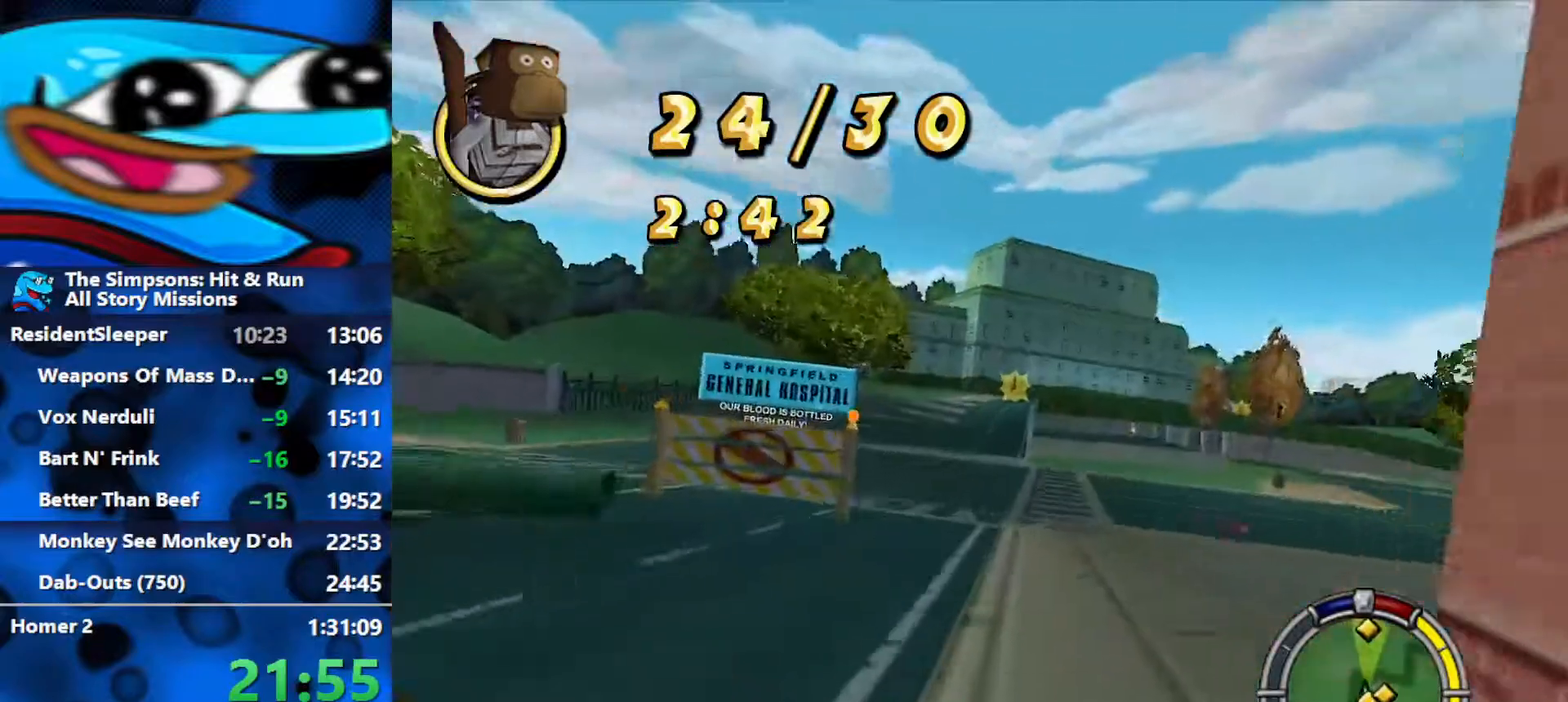
{"buttons": ["R2"], "left_stick": "center", "right_stick": "center", "events": [[33, "left_stick", "center"]]}
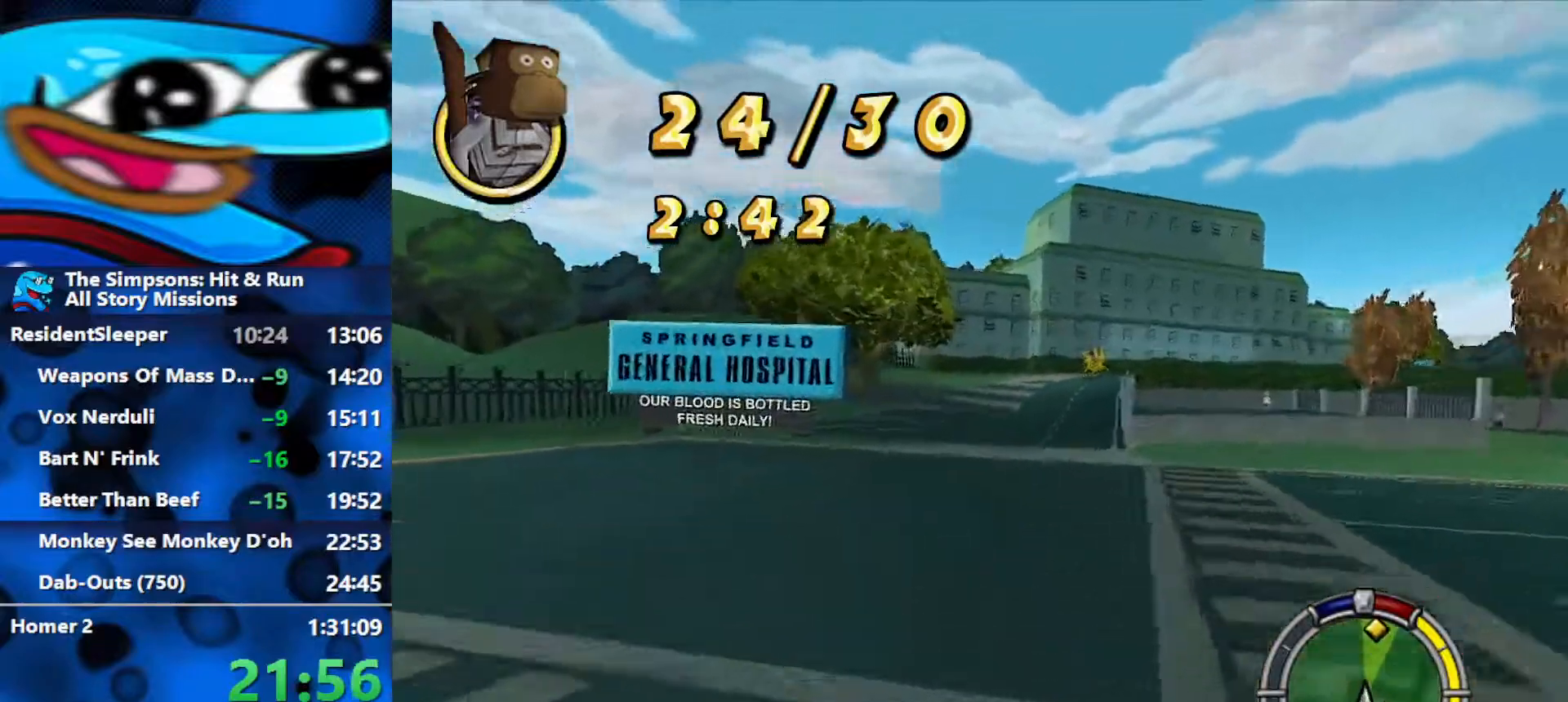
{"buttons": ["R2"], "left_stick": "center", "right_stick": "center", "events": []}
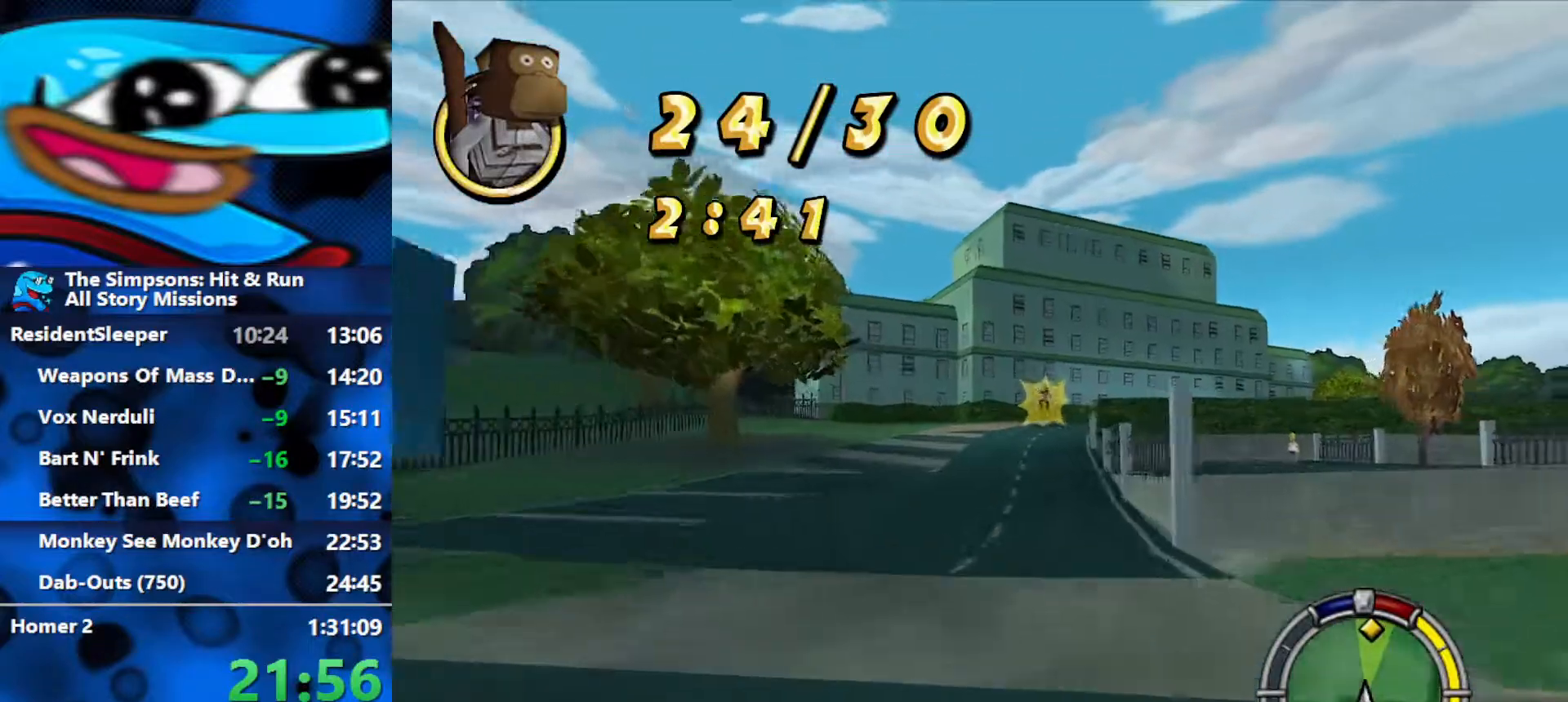
{"buttons": ["R2"], "left_stick": "right", "right_stick": "center", "events": [[483, "left_stick", "right"]]}
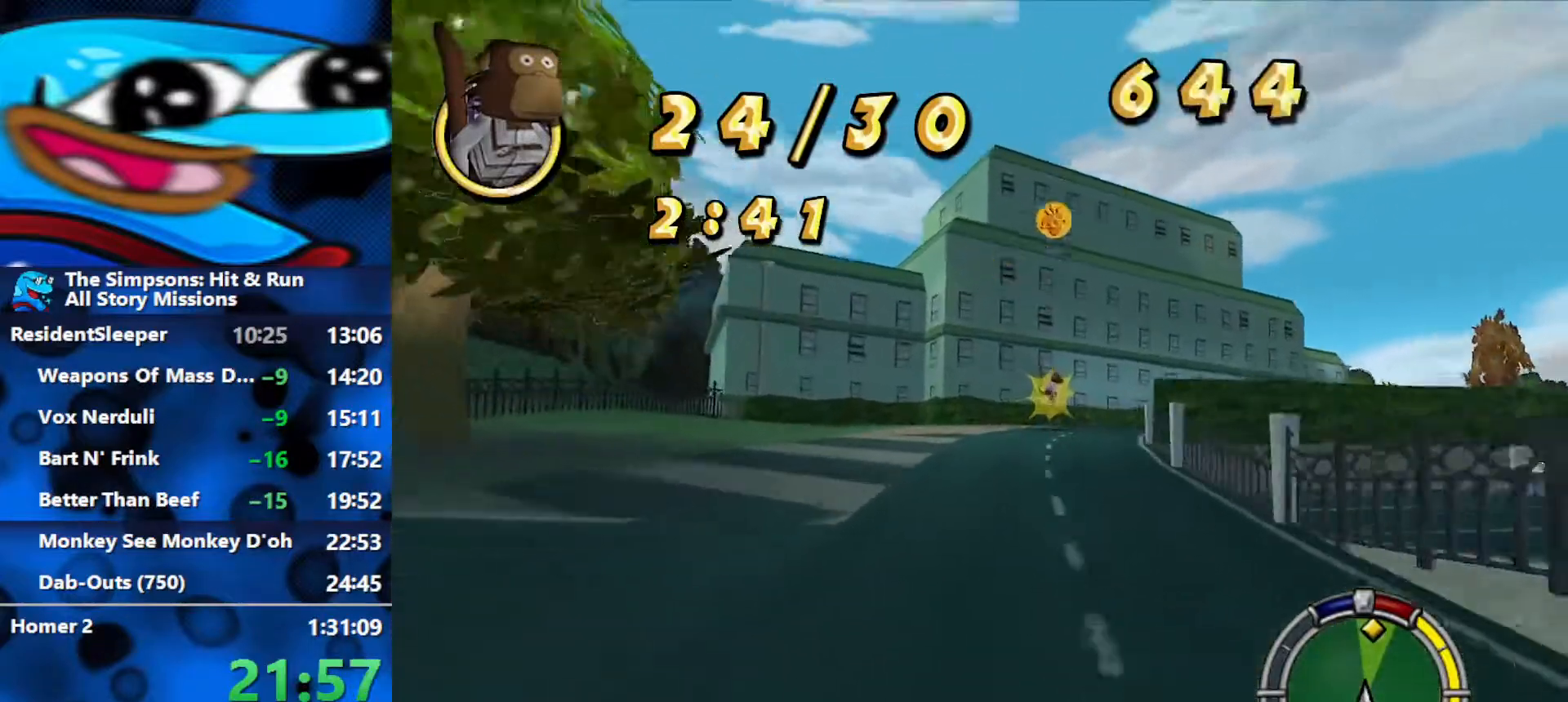
{"buttons": ["R2"], "left_stick": "right", "right_stick": "center", "events": []}
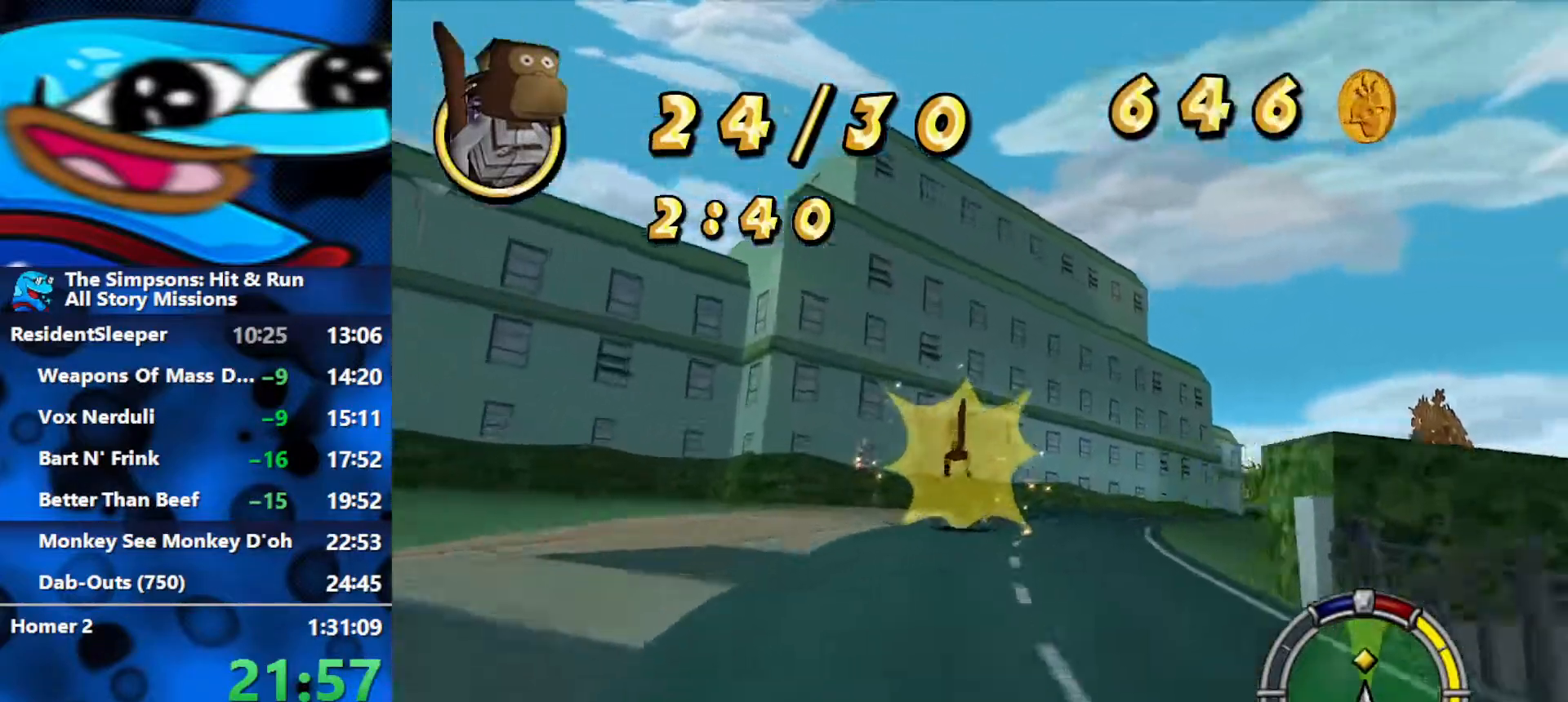
{"buttons": ["R2"], "left_stick": "right", "right_stick": "center", "events": []}
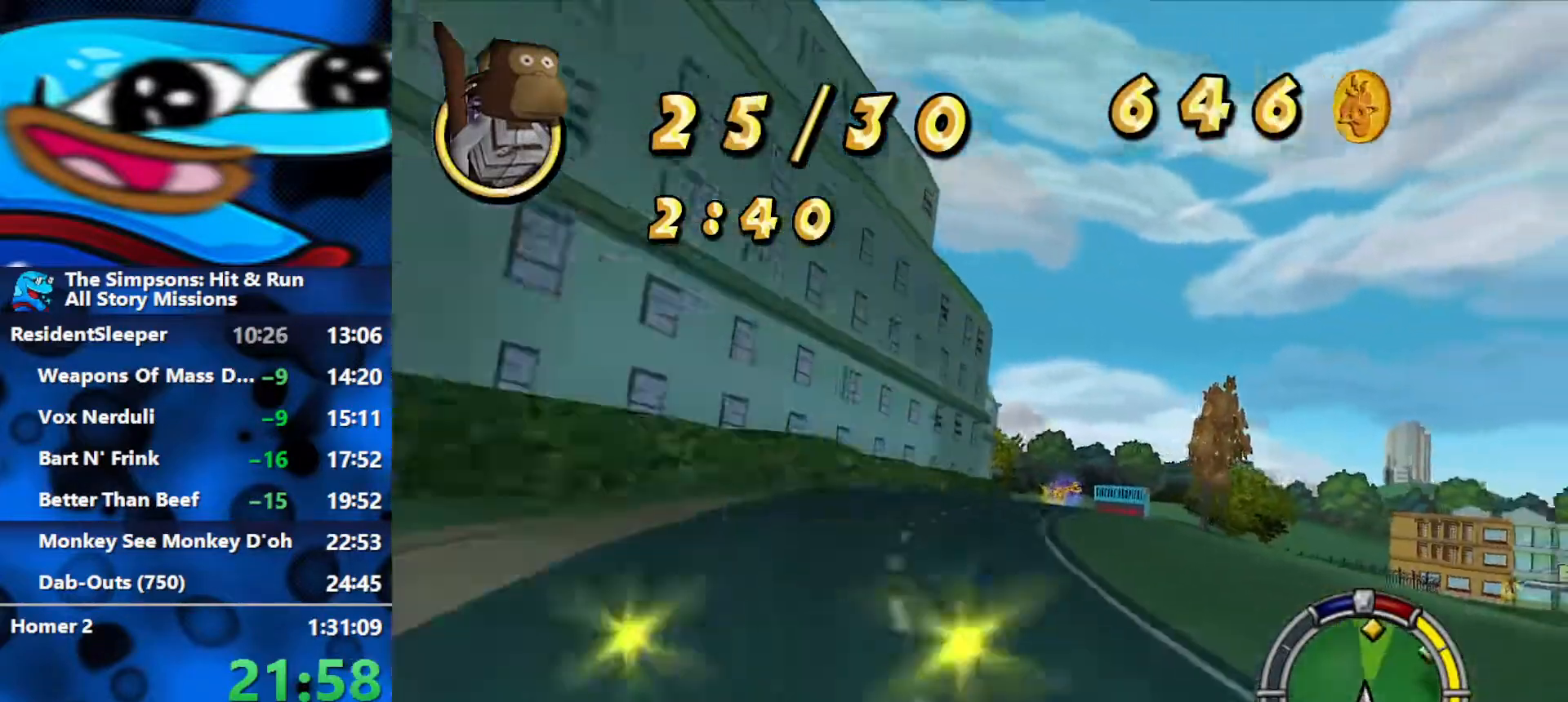
{"buttons": ["R2"], "left_stick": "center", "right_stick": "center", "events": [[117, "left_stick", "center"], [200, "left_stick", "right"], [400, "left_stick", "center"]]}
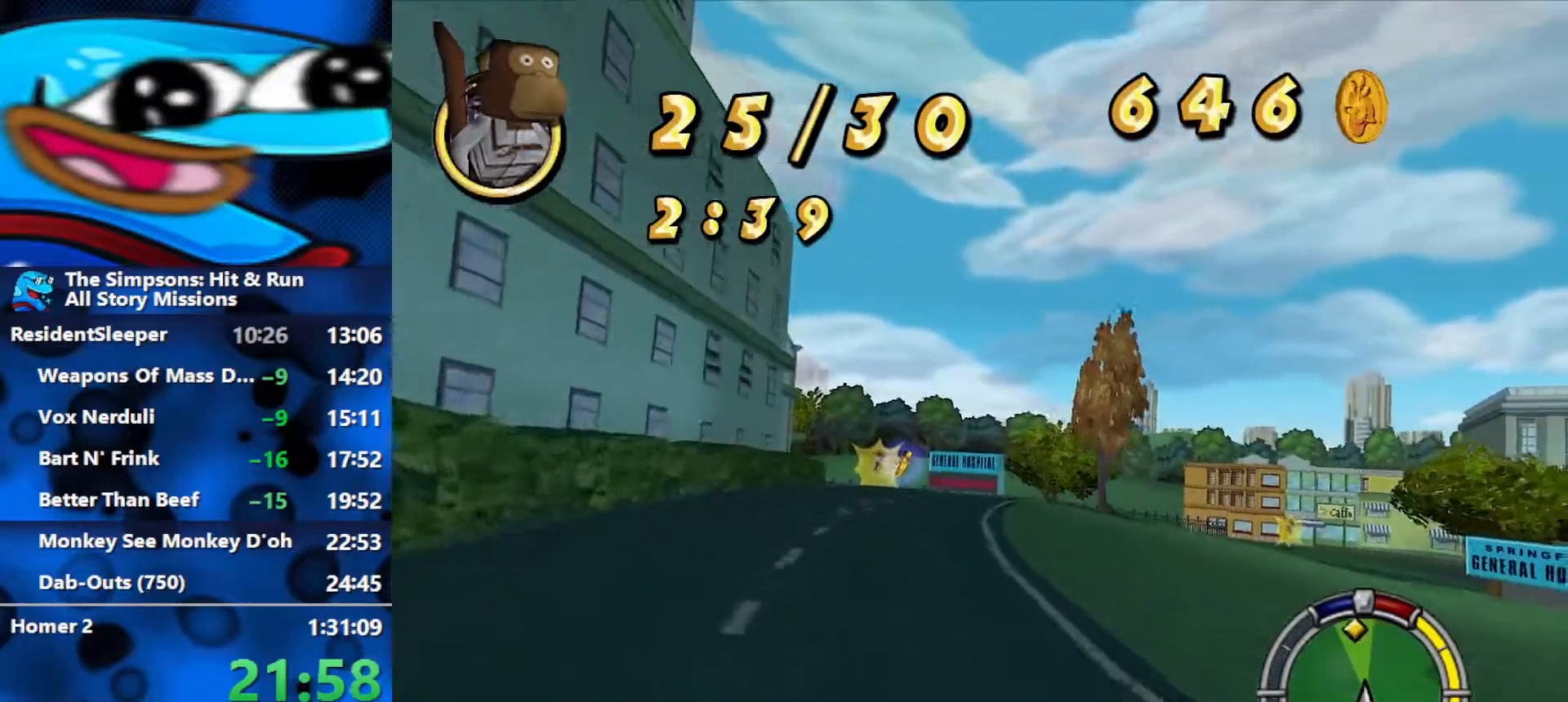
{"buttons": ["R2"], "left_stick": "center", "right_stick": "center", "events": []}
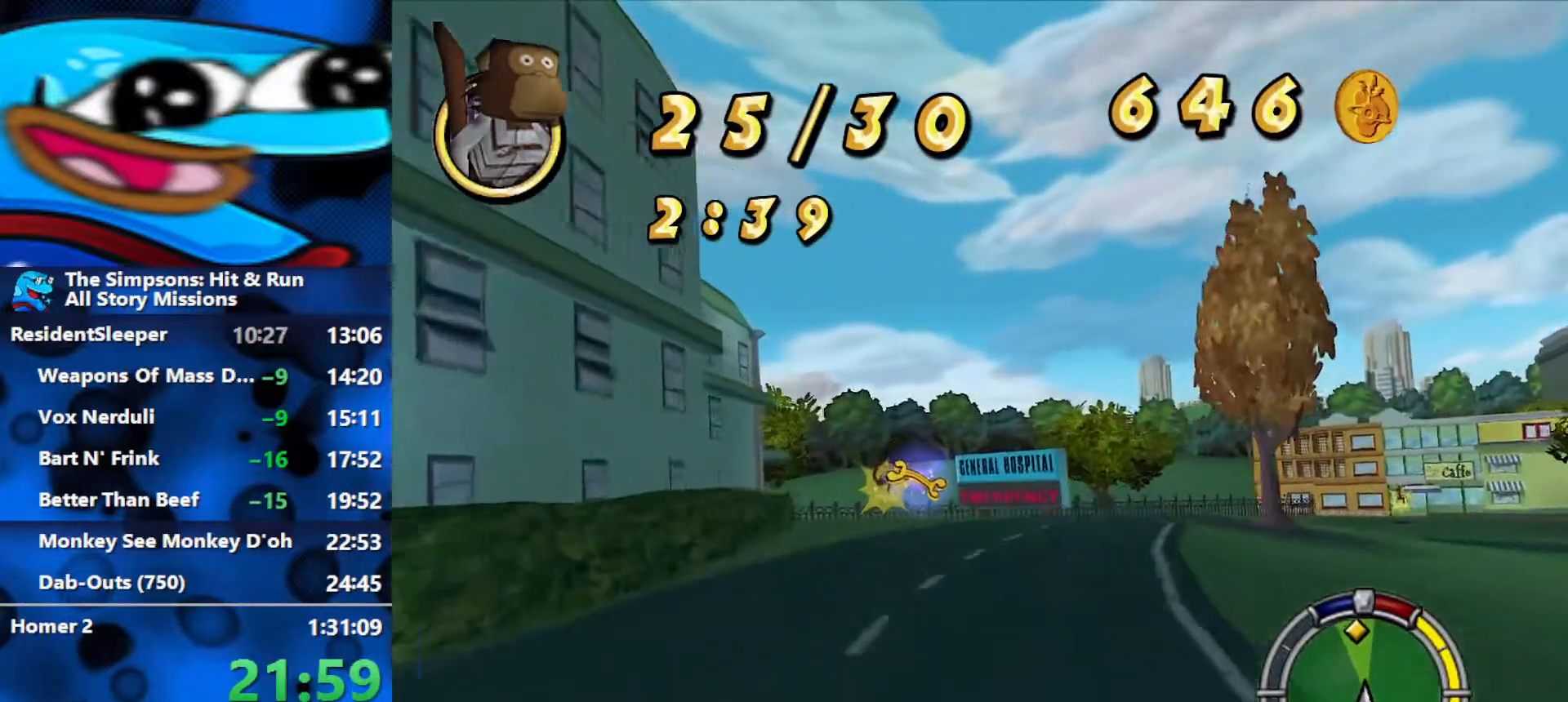
{"buttons": ["R2"], "left_stick": "left", "right_stick": "center", "events": [[117, "left_stick", "left"]]}
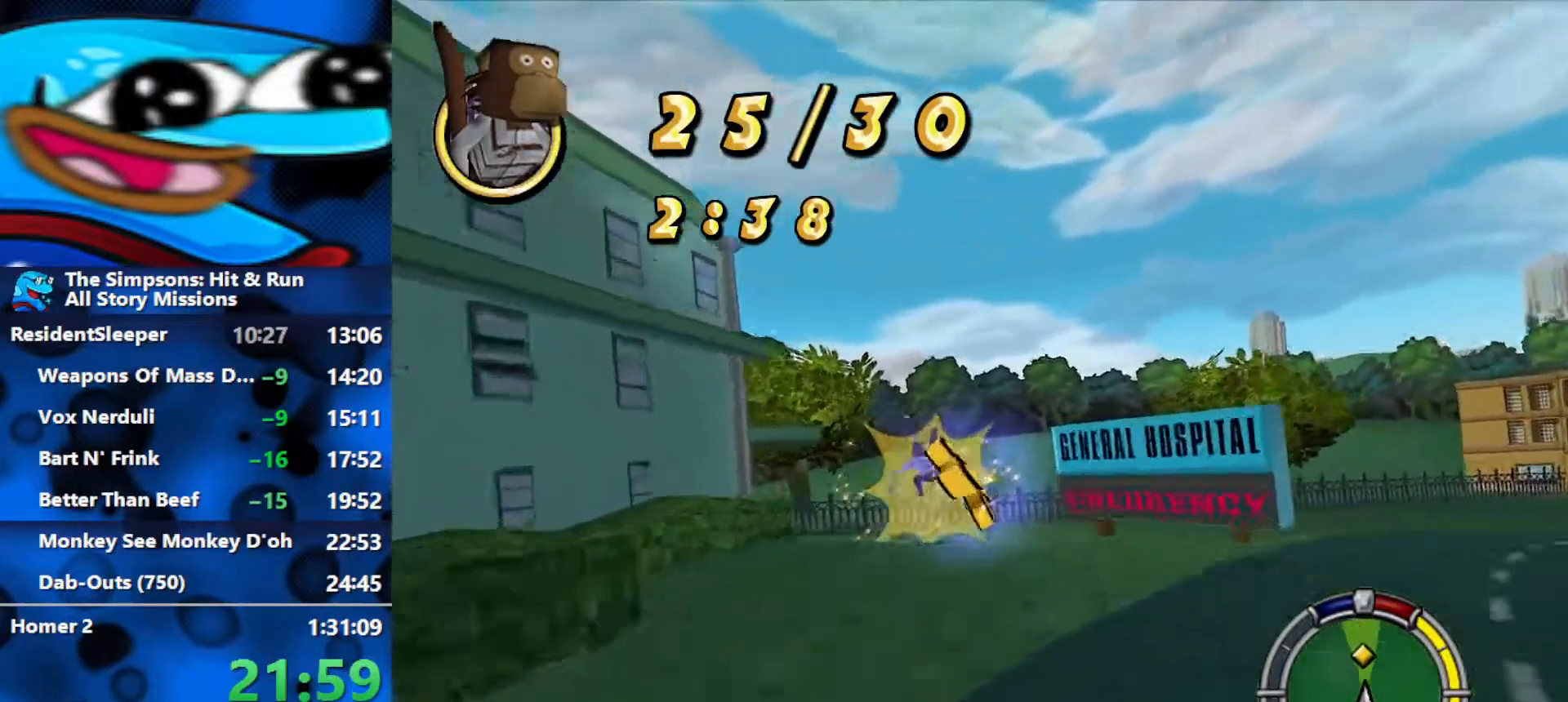
{"buttons": ["R1", "R2"], "left_stick": "left", "right_stick": "center", "events": [[200, "R1", "down"]]}
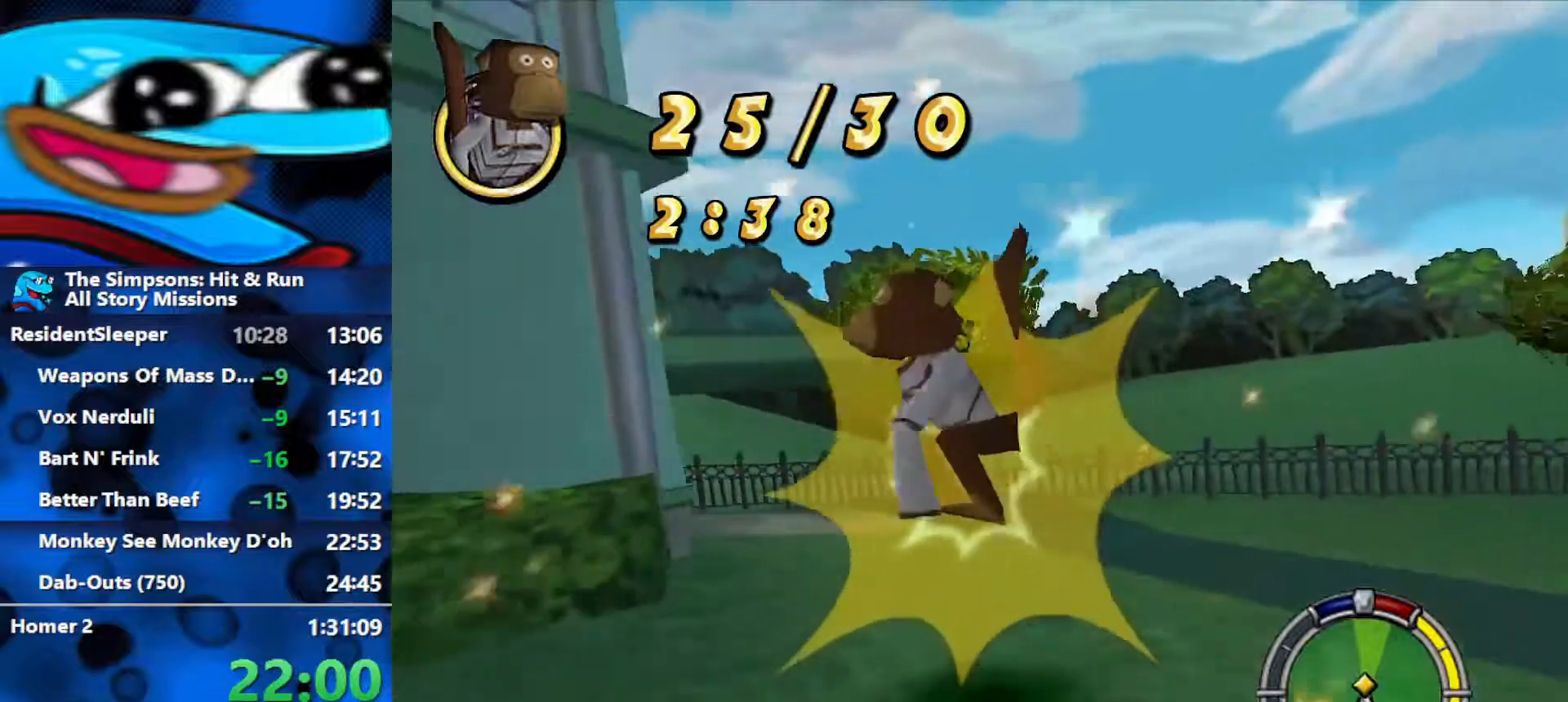
{"buttons": ["R1"], "left_stick": "left", "right_stick": "center", "events": [[250, "R2", "up"]]}
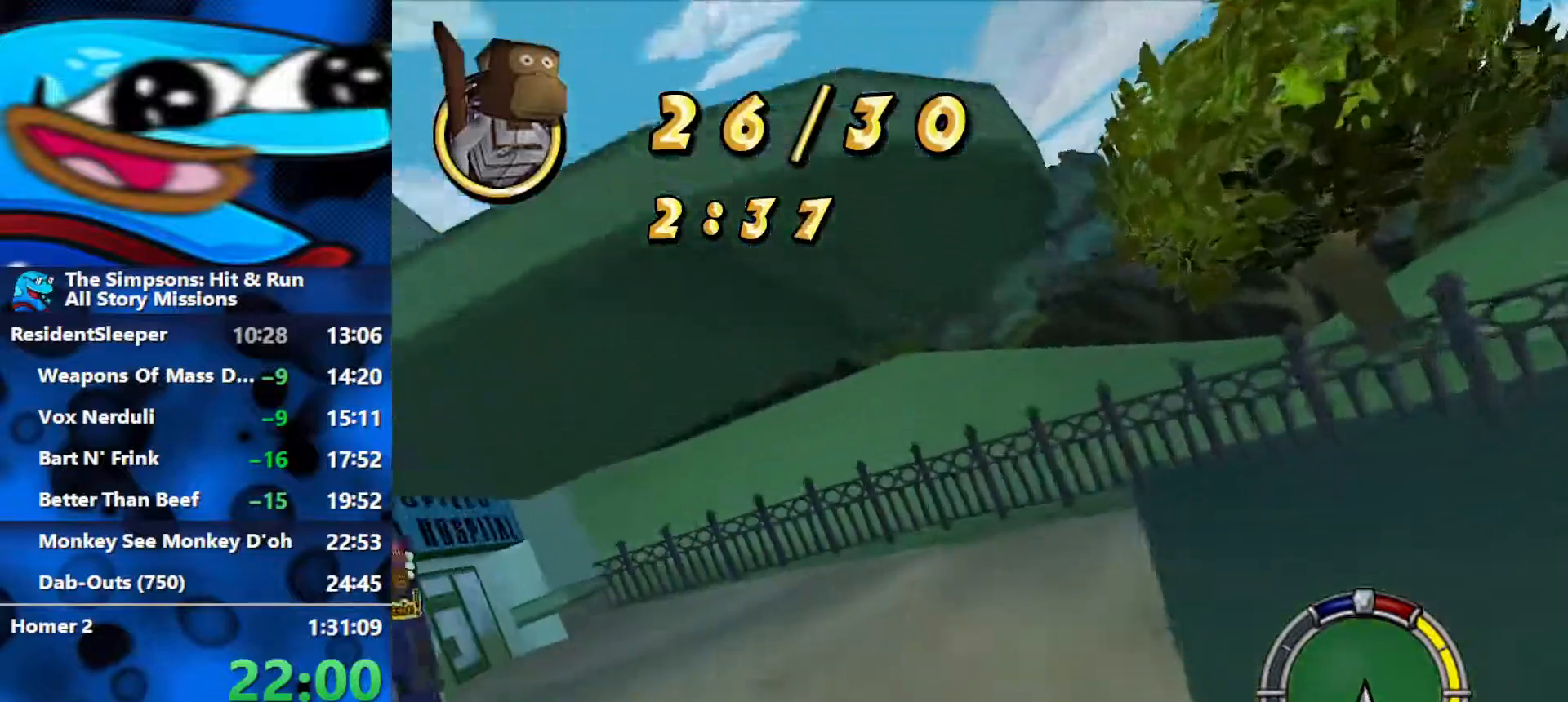
{"buttons": ["R2"], "left_stick": "down-left", "right_stick": "center", "events": [[83, "R2", "down"], [383, "left_stick", "down-left"], [433, "R1", "up"]]}
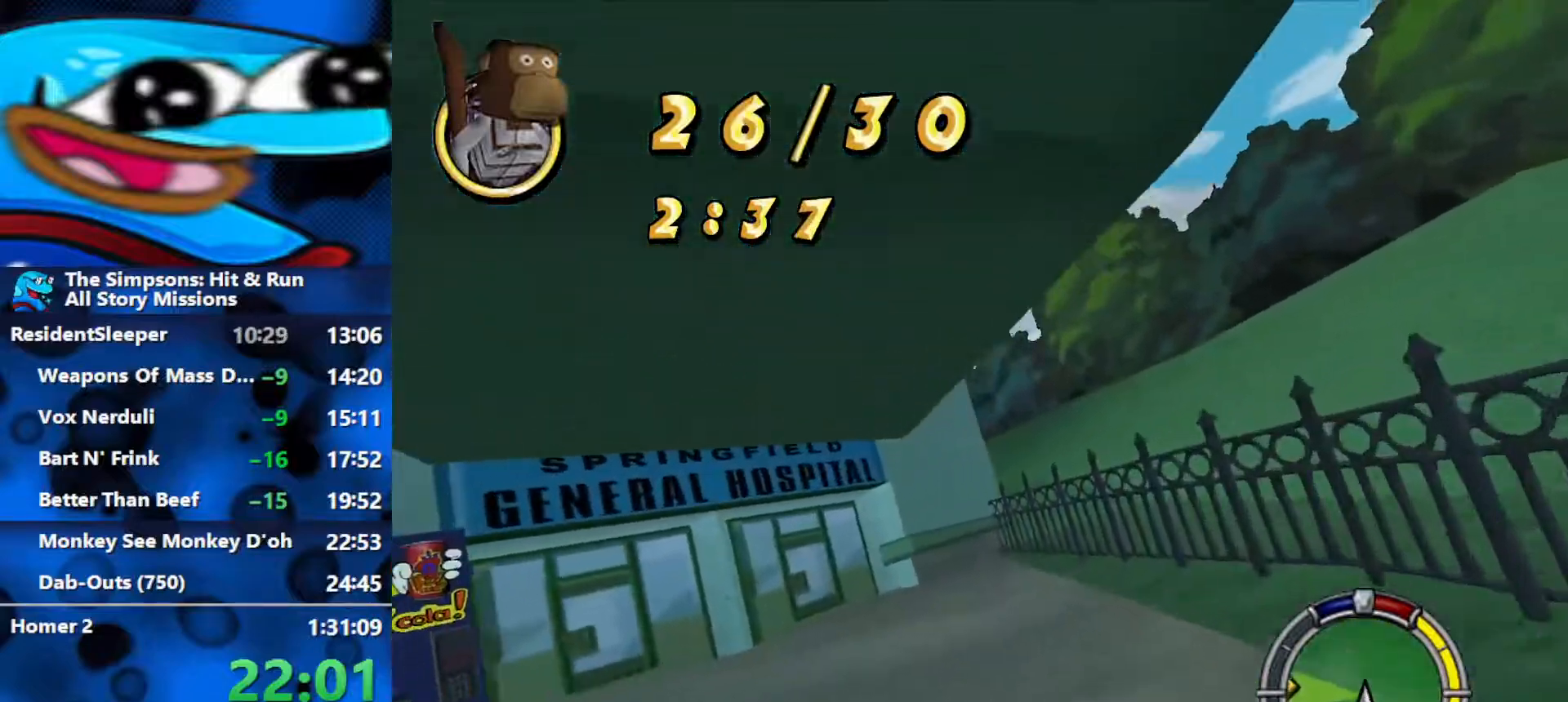
{"buttons": ["R1"], "left_stick": "down-left", "right_stick": "center", "events": [[183, "R1", "down"], [317, "R2", "up"]]}
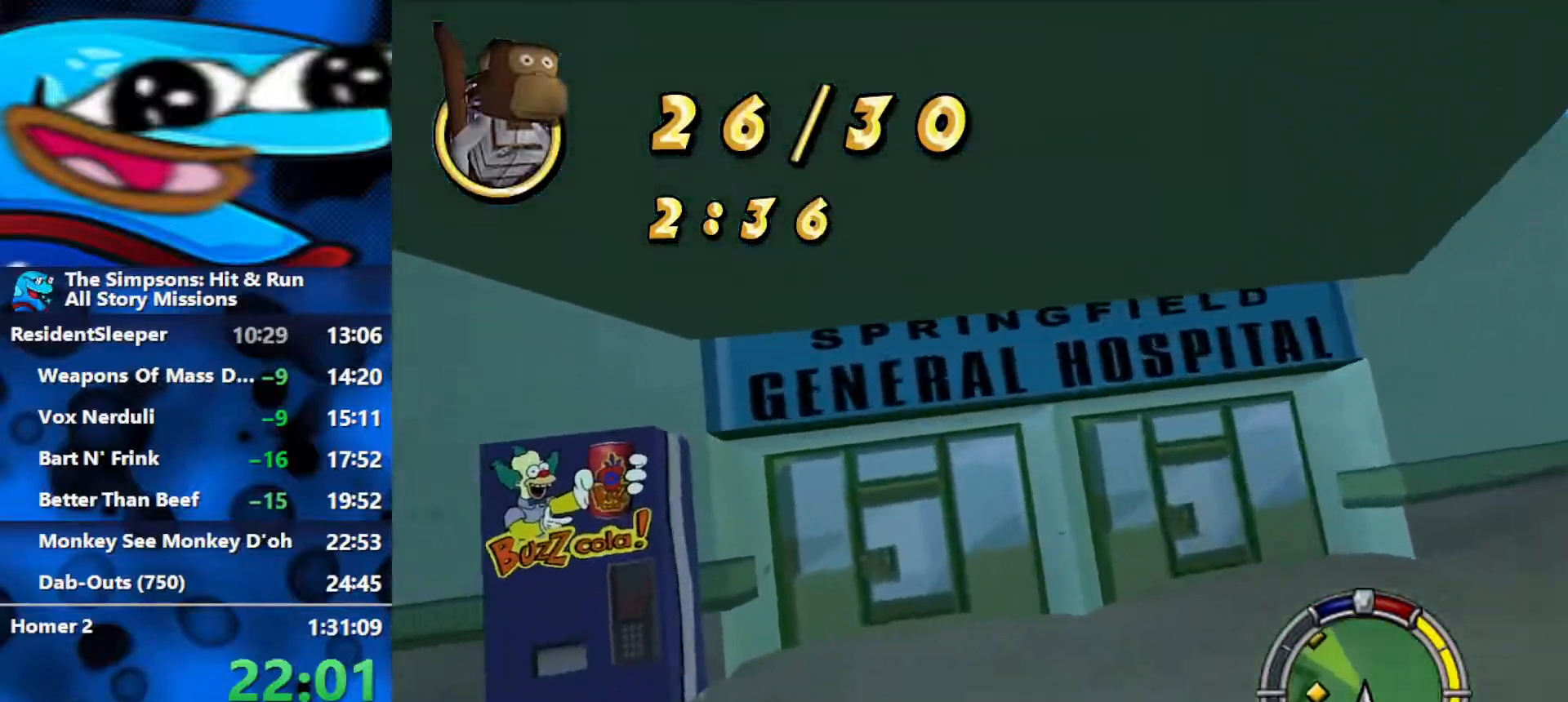
{"buttons": ["R1", "R2"], "left_stick": "down-left", "right_stick": "center", "events": [[50, "R2", "down"]]}
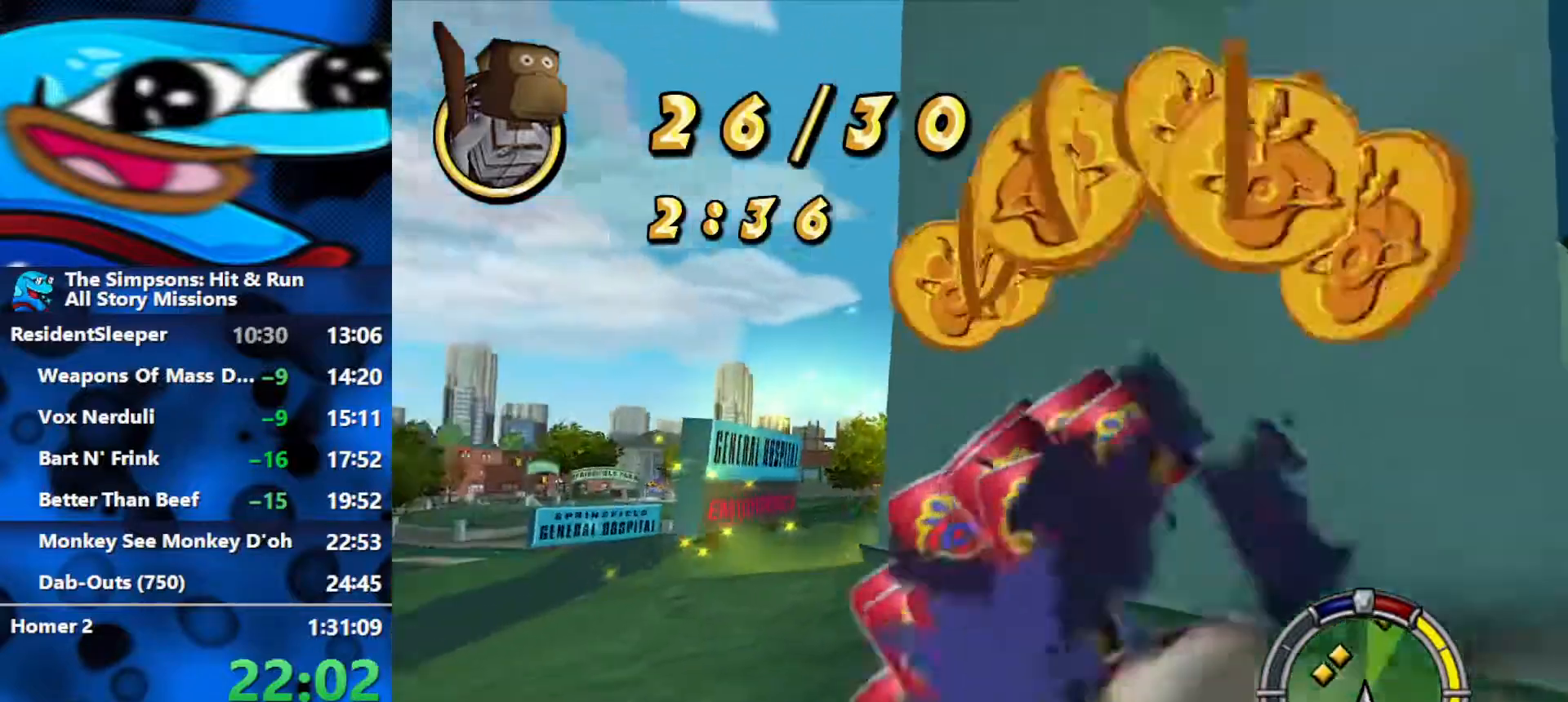
{"buttons": ["R2"], "left_stick": "down-left", "right_stick": "center", "events": [[200, "R1", "up"]]}
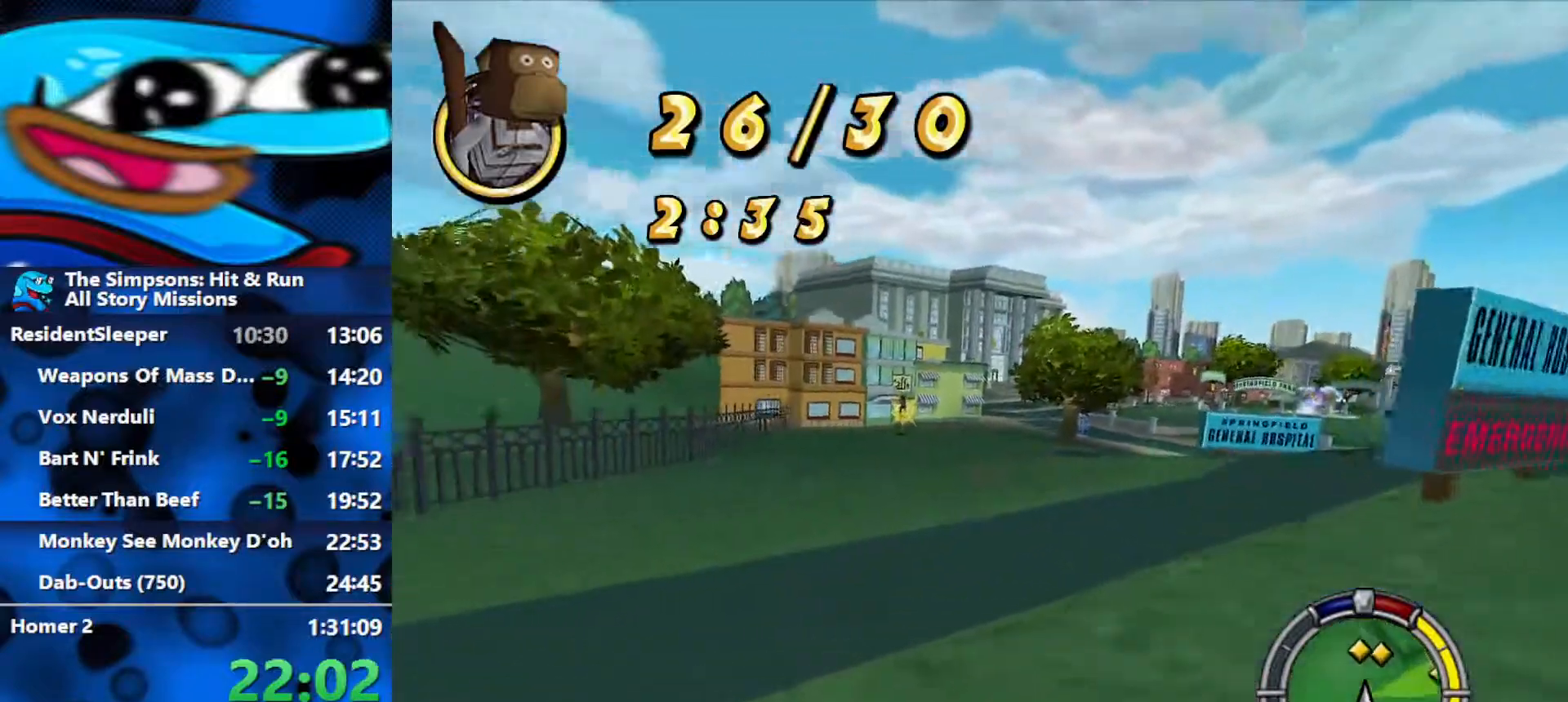
{"buttons": ["R2"], "left_stick": "right", "right_stick": "center", "events": [[100, "left_stick", "center"], [267, "left_stick", "right"]]}